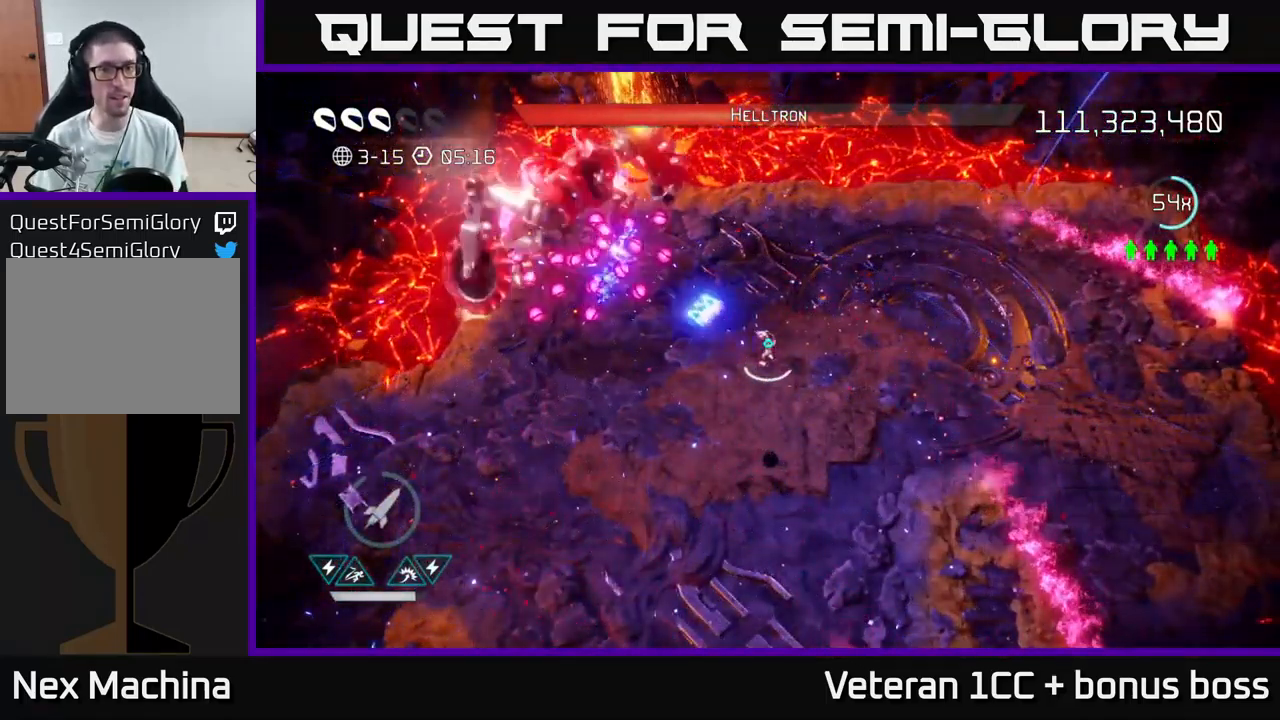
Gameplay with a controller (Xbox layout); each line is a JSON object with the inputs held at the frame after it. "events" lists button and stick changes between this image and that frame as [ms after this image, input, new state], when the widget could be followed in between.
{"buttons": ["L2"], "left_stick": "down", "right_stick": "up-left", "events": [[50, "R2", "up"], [66, "left_stick", "down"], [133, "R2", "down"], [200, "R2", "up"], [266, "R2", "down"], [366, "R2", "up"], [450, "R2", "down"], [500, "L2", "down"], [500, "R2", "up"]]}
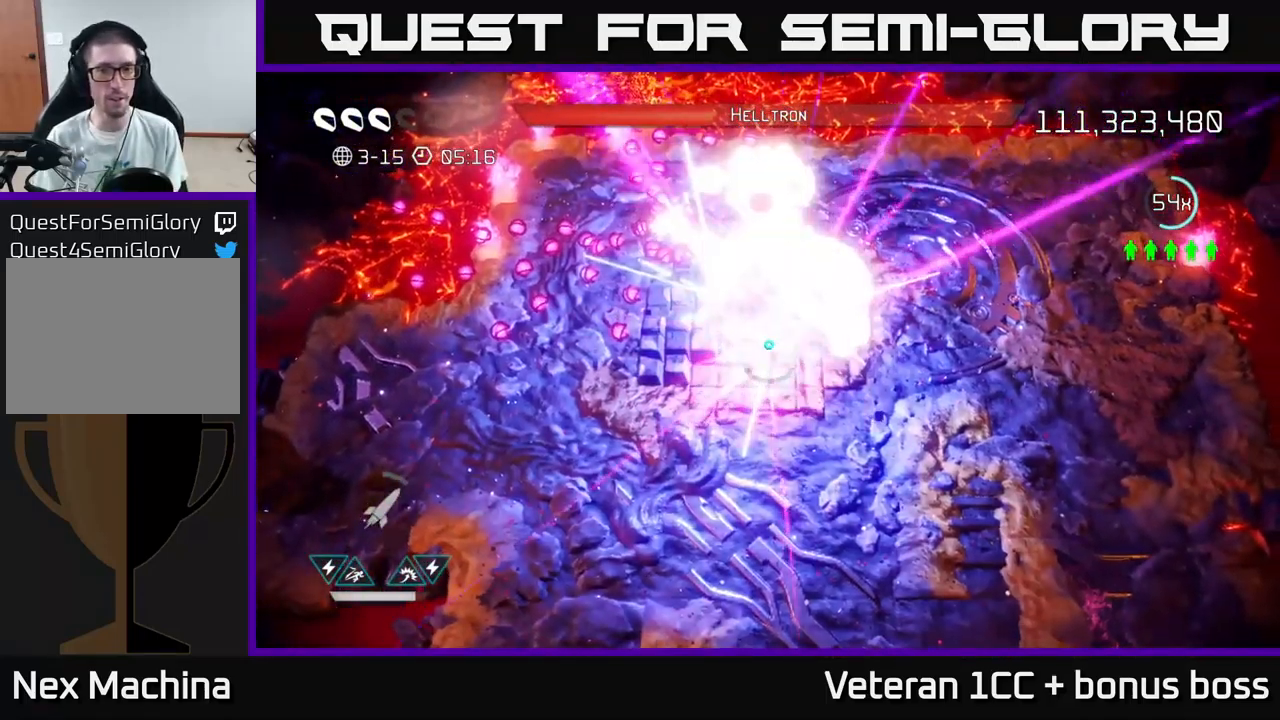
{"buttons": [], "left_stick": "center", "right_stick": "center", "events": [[33, "left_stick", "down-left"], [133, "L2", "up"], [183, "right_stick", "up"], [233, "L2", "down"], [350, "L2", "up"], [433, "left_stick", "center"], [450, "right_stick", "center"]]}
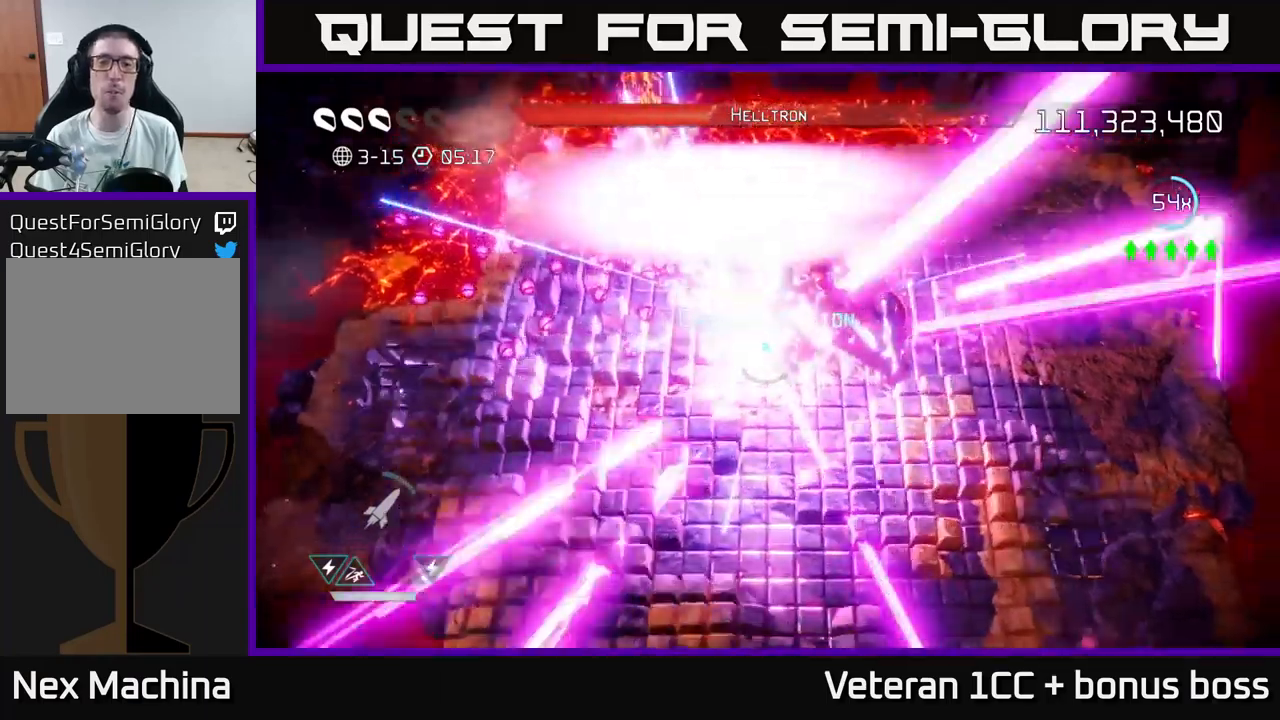
{"buttons": [], "left_stick": "center", "right_stick": "center", "events": []}
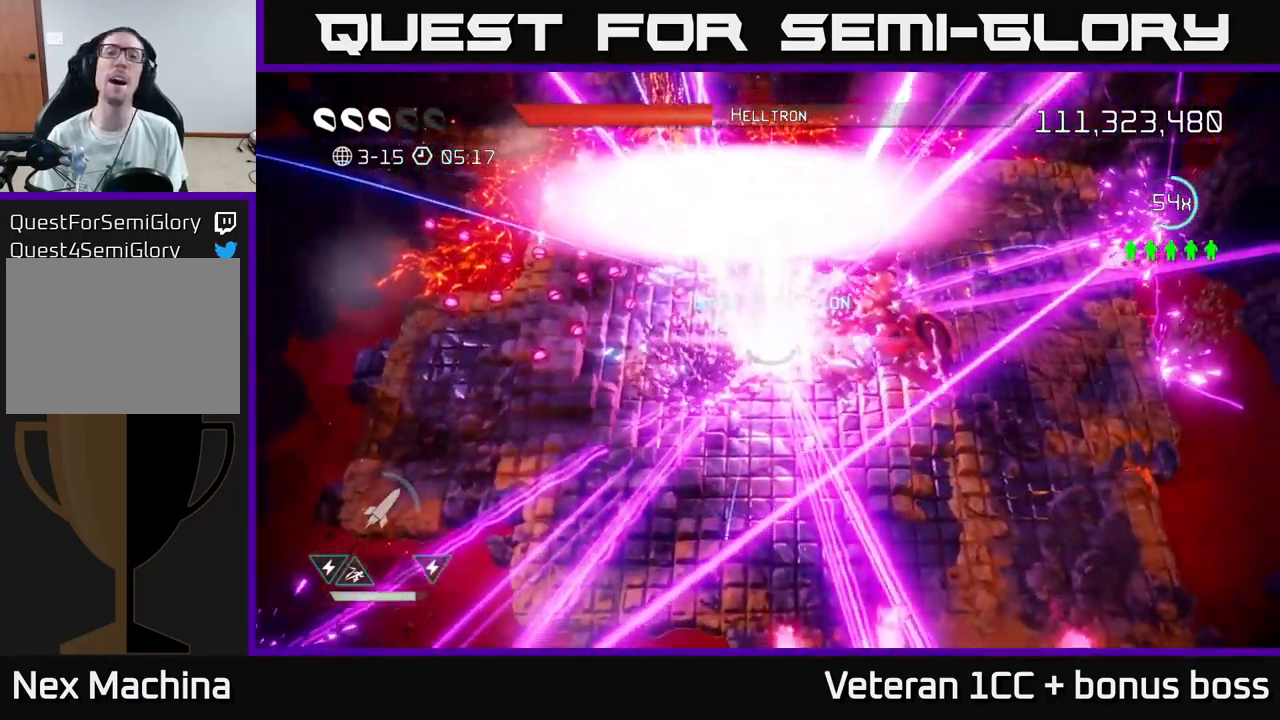
{"buttons": [], "left_stick": "center", "right_stick": "center", "events": []}
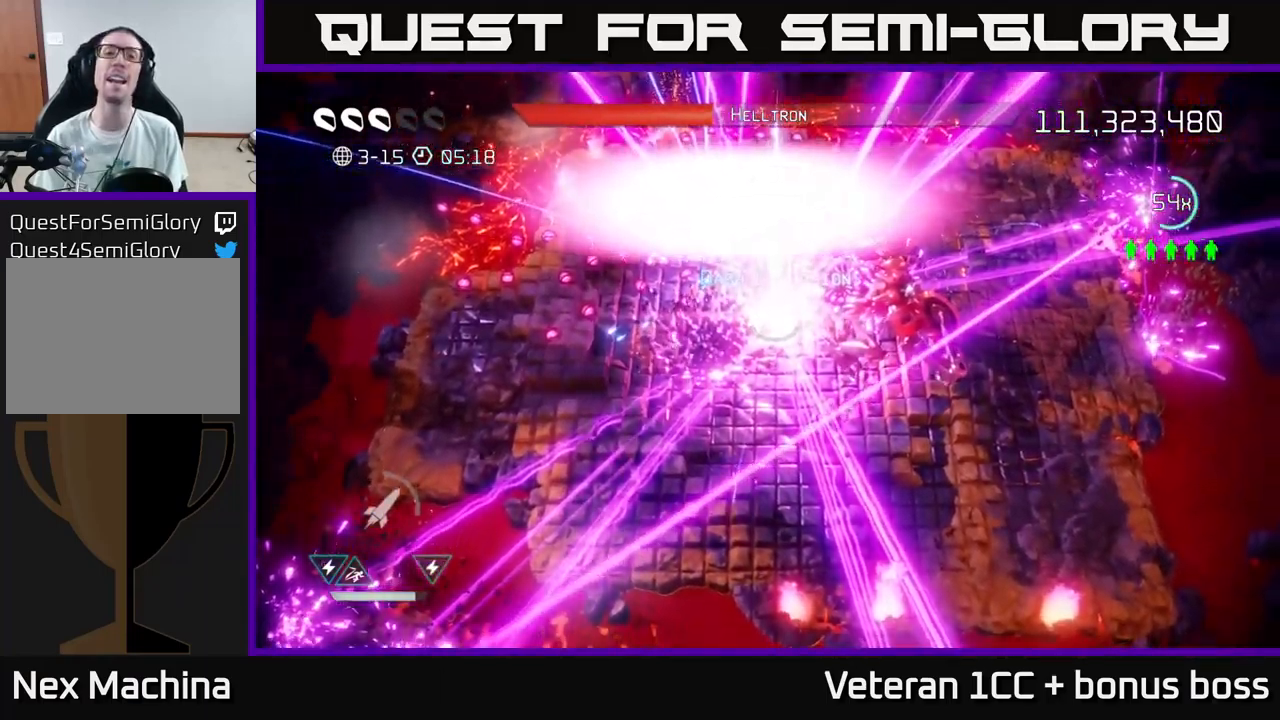
{"buttons": [], "left_stick": "up", "right_stick": "up-right", "events": [[300, "right_stick", "up-right"], [483, "left_stick", "up"]]}
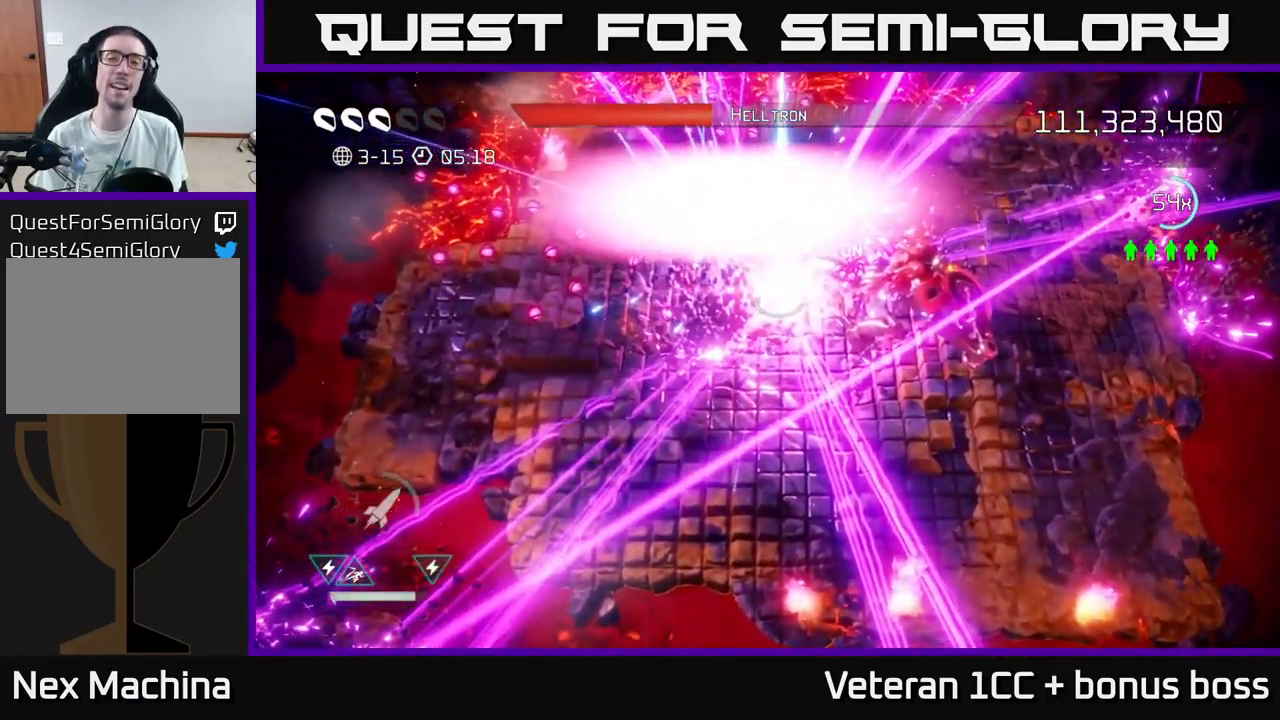
{"buttons": [], "left_stick": "up", "right_stick": "right", "events": [[183, "right_stick", "right"]]}
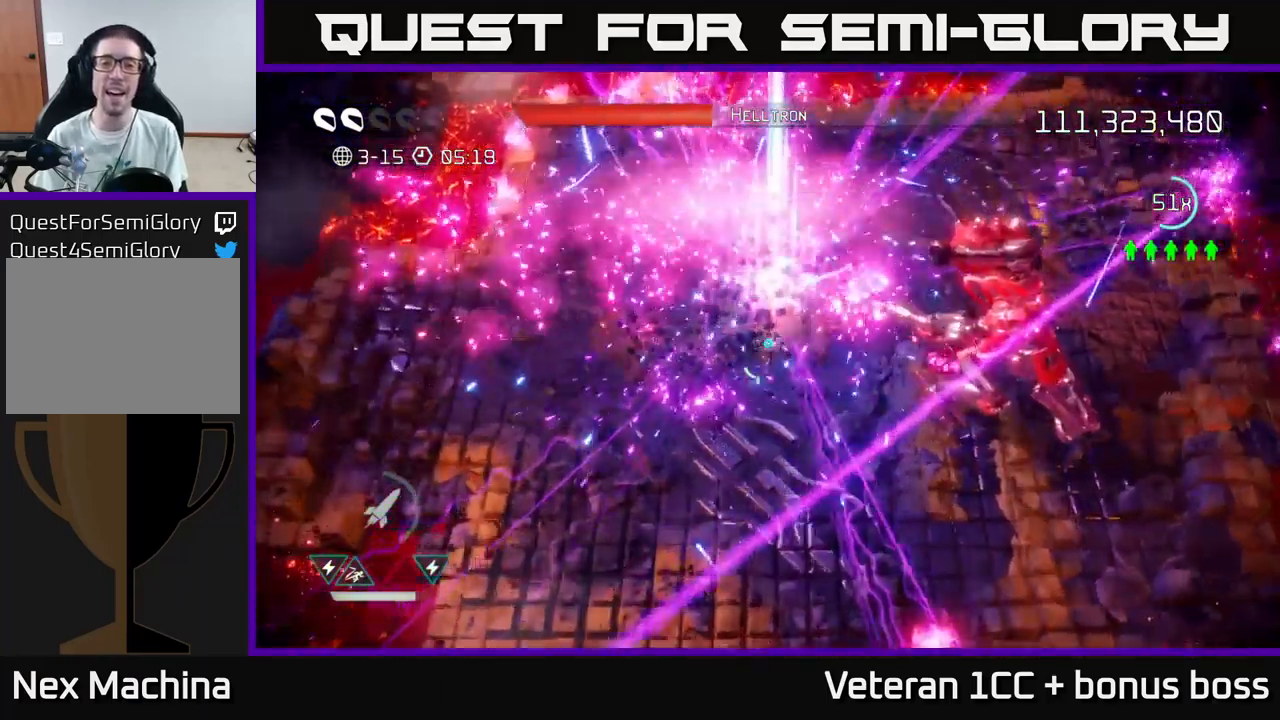
{"buttons": [], "left_stick": "down-left", "right_stick": "down-right", "events": [[333, "right_stick", "down-right"], [350, "R2", "down"], [367, "left_stick", "down-left"], [450, "R2", "up"]]}
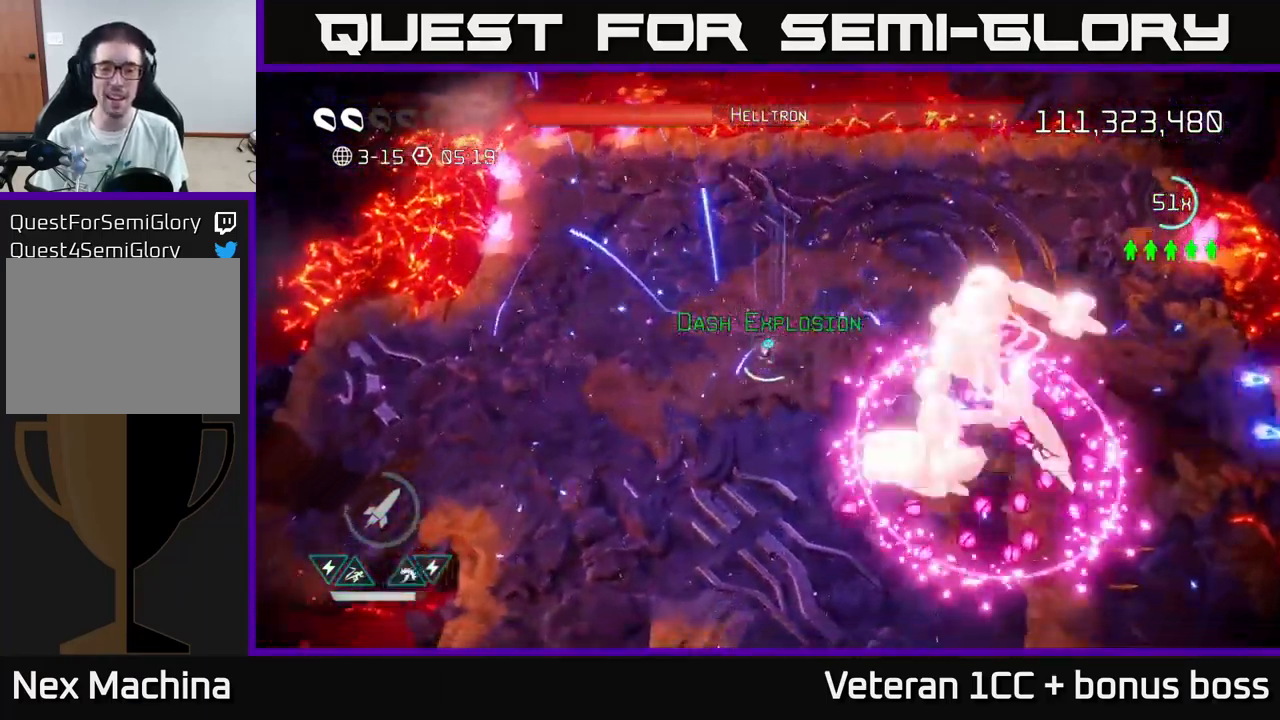
{"buttons": ["R2"], "left_stick": "down-left", "right_stick": "up-right", "events": [[17, "R2", "down"], [117, "R2", "up"], [133, "right_stick", "right"], [250, "R2", "down"], [333, "R2", "up"], [350, "right_stick", "up-right"], [500, "R2", "down"]]}
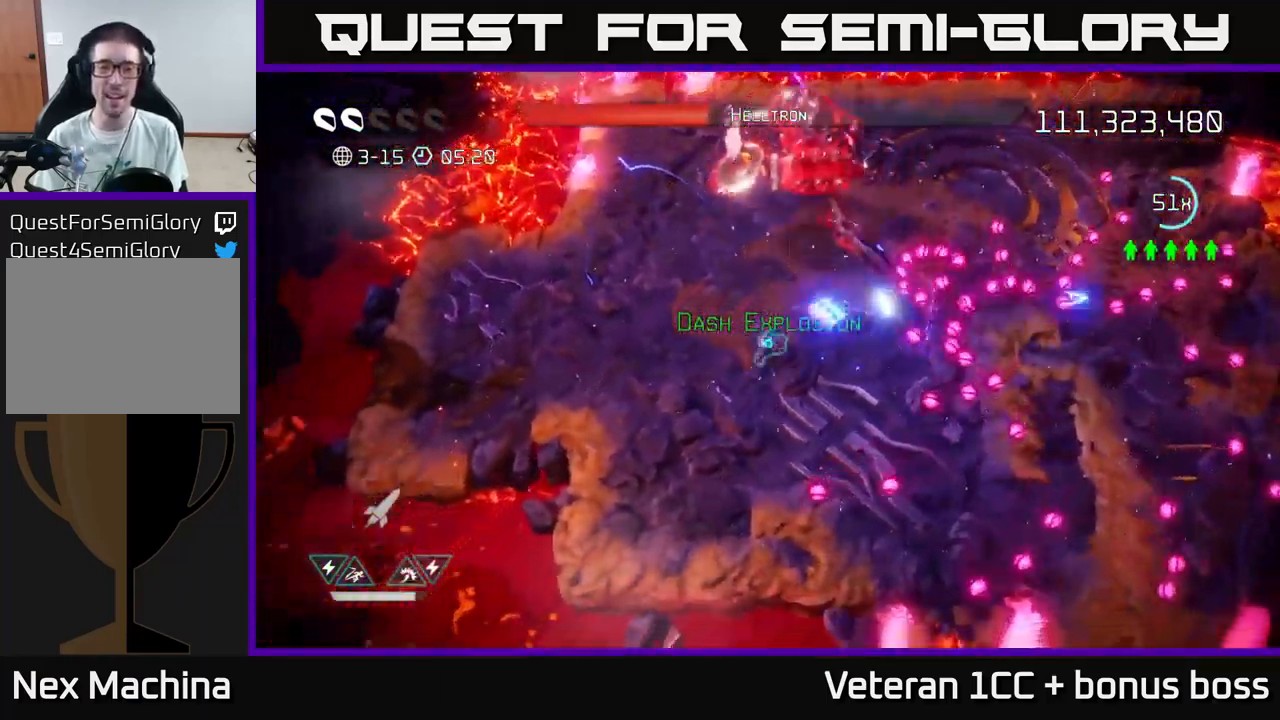
{"buttons": ["L2"], "left_stick": "right", "right_stick": "up", "events": [[67, "right_stick", "up"], [83, "R2", "up"], [133, "left_stick", "down"], [267, "R2", "down"], [367, "R2", "up"], [467, "L2", "down"], [483, "left_stick", "right"]]}
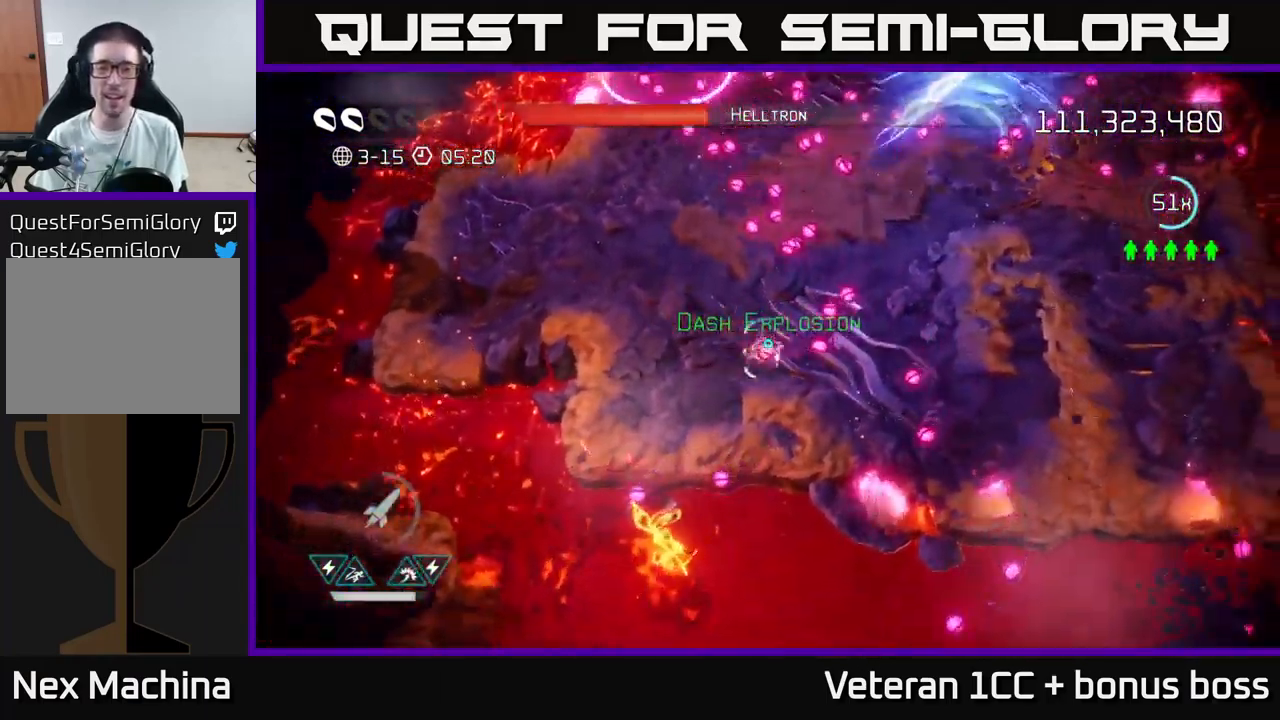
{"buttons": [], "left_stick": "up-right", "right_stick": "up-left", "events": [[117, "L2", "up"], [167, "left_stick", "up-right"], [183, "right_stick", "up-left"]]}
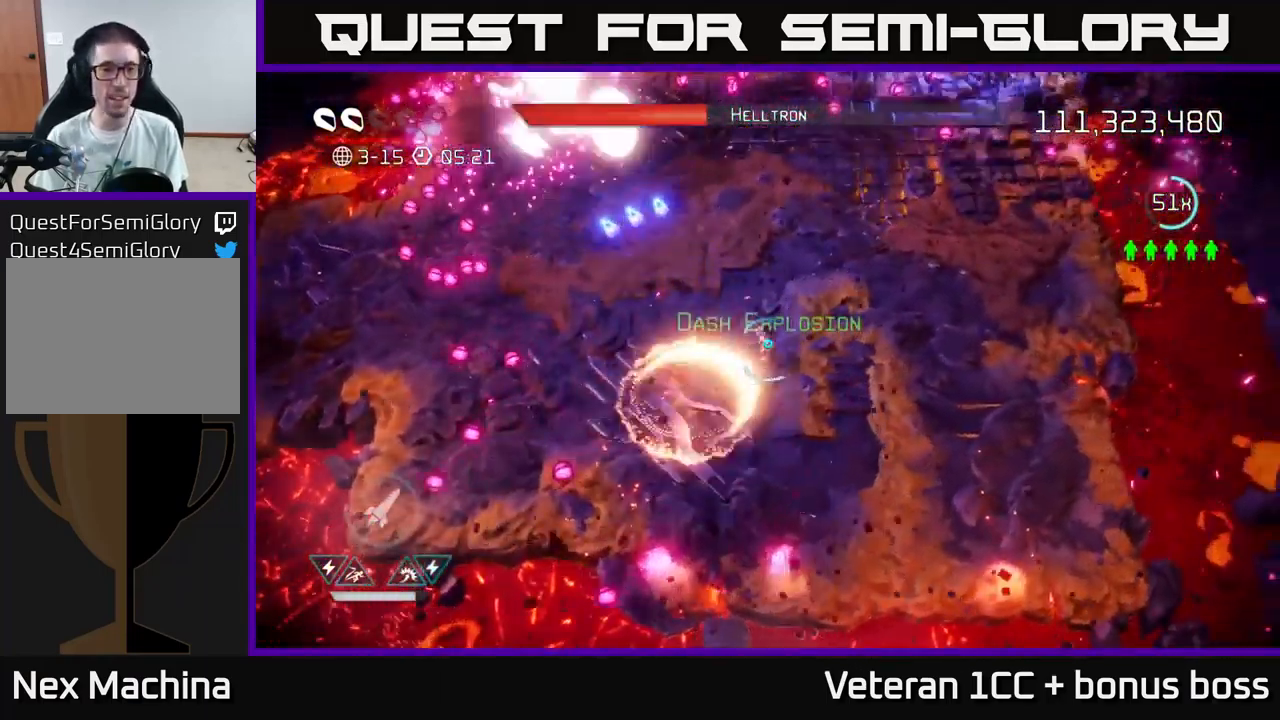
{"buttons": ["R2"], "left_stick": "down-left", "right_stick": "up", "events": [[333, "left_stick", "down-right"], [450, "R2", "down"], [467, "left_stick", "down-left"], [500, "right_stick", "up"]]}
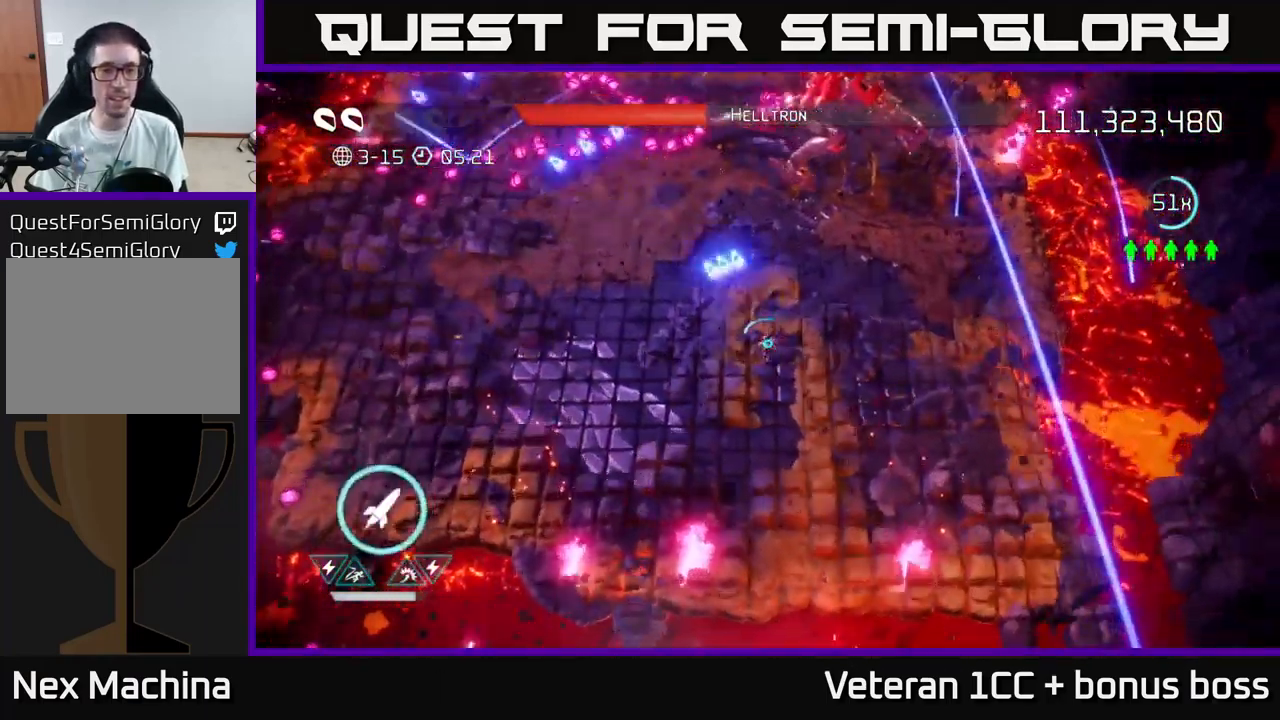
{"buttons": [], "left_stick": "down-left", "right_stick": "up-right", "events": [[17, "R2", "up"], [117, "left_stick", "left"], [200, "right_stick", "up-right"], [217, "left_stick", "up-left"], [367, "left_stick", "down-left"]]}
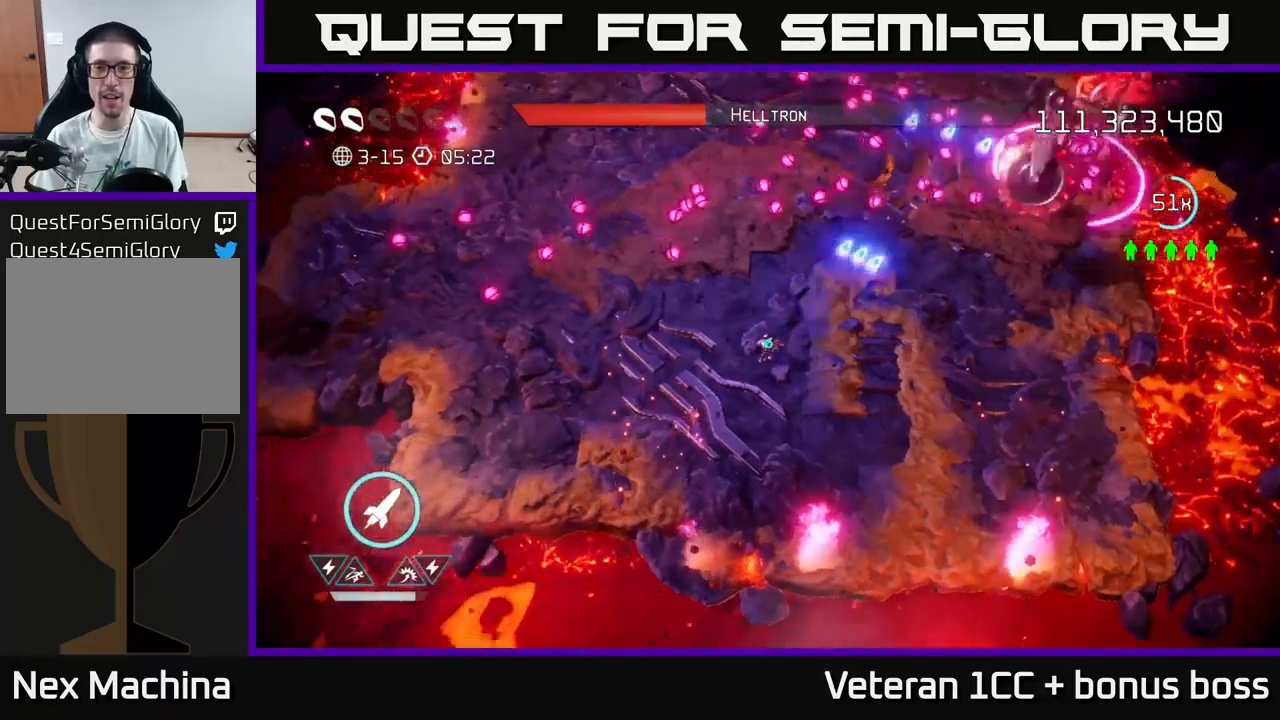
{"buttons": ["L2"], "left_stick": "up", "right_stick": "up-right", "events": [[134, "left_stick", "up-left"], [234, "L2", "down"], [334, "L2", "up"], [417, "L2", "down"], [500, "left_stick", "up"]]}
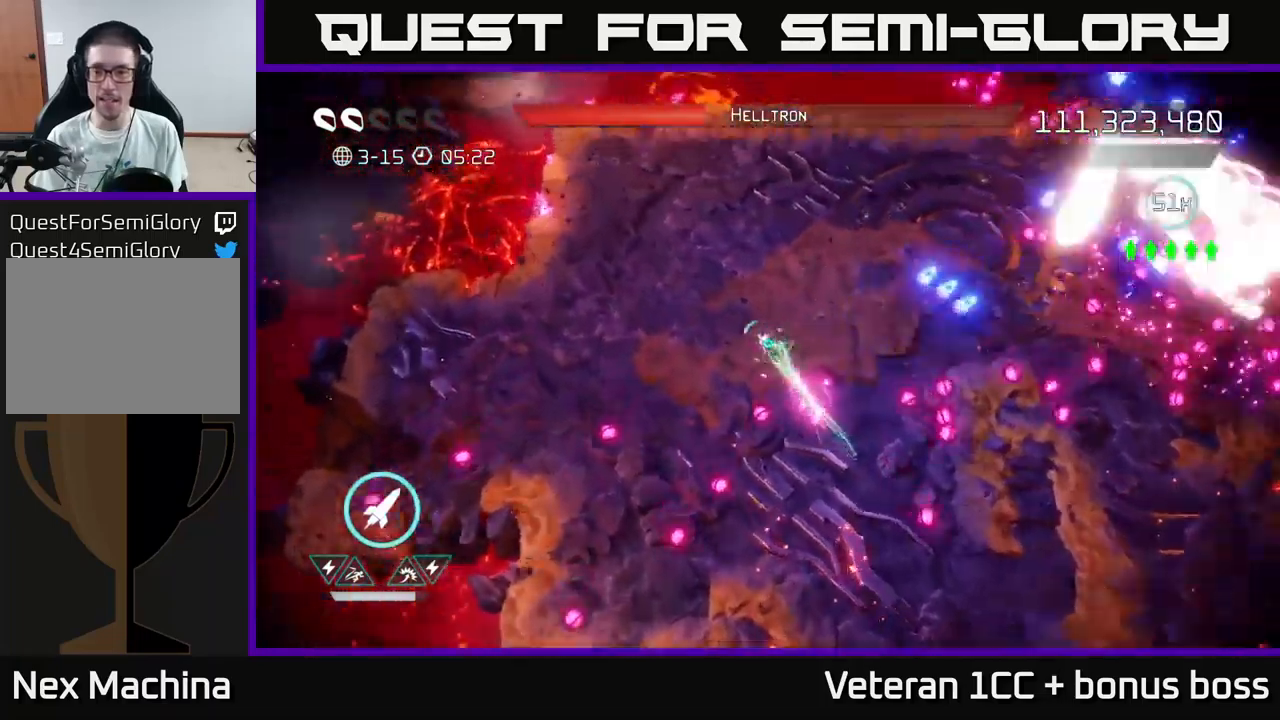
{"buttons": [], "left_stick": "down-left", "right_stick": "up-right", "events": [[34, "L2", "up"], [34, "right_stick", "right"], [200, "R2", "down"], [217, "left_stick", "down-left"], [317, "right_stick", "up-right"], [350, "R2", "up"]]}
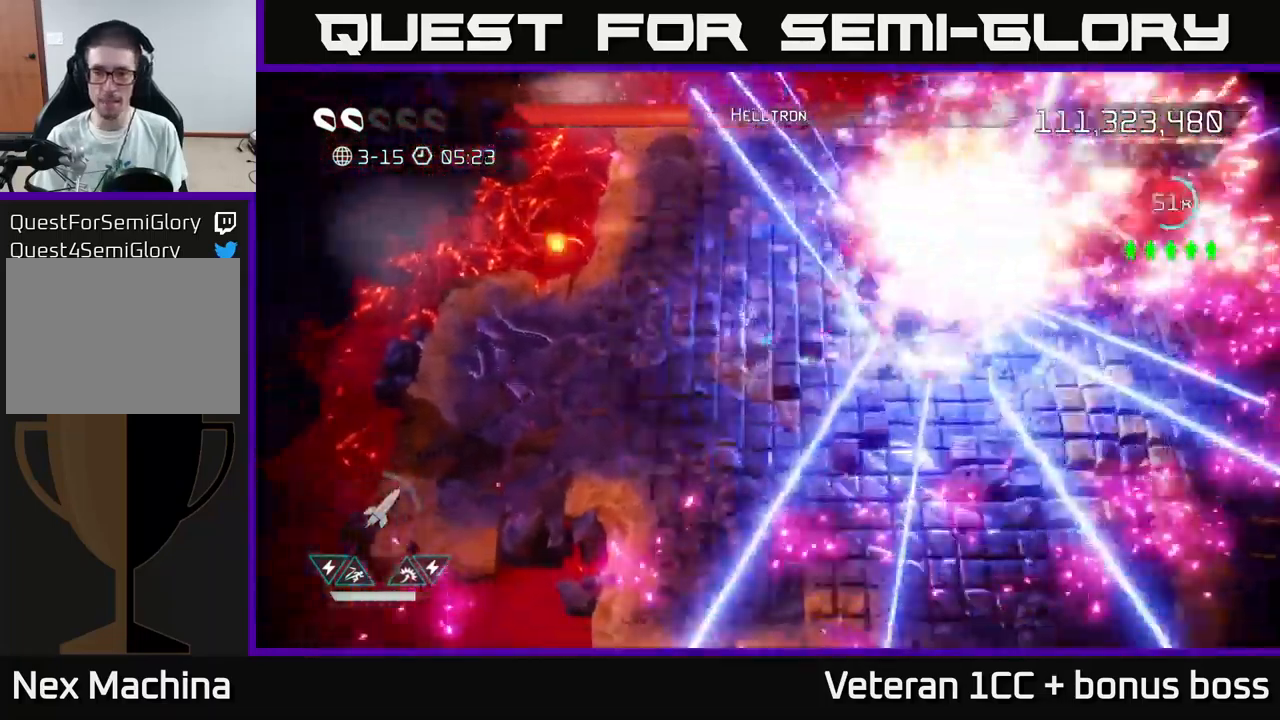
{"buttons": [], "left_stick": "right", "right_stick": "up-right", "events": [[34, "right_stick", "center"], [134, "left_stick", "down"], [167, "right_stick", "up"], [267, "left_stick", "down-right"], [400, "left_stick", "right"], [500, "right_stick", "up-right"]]}
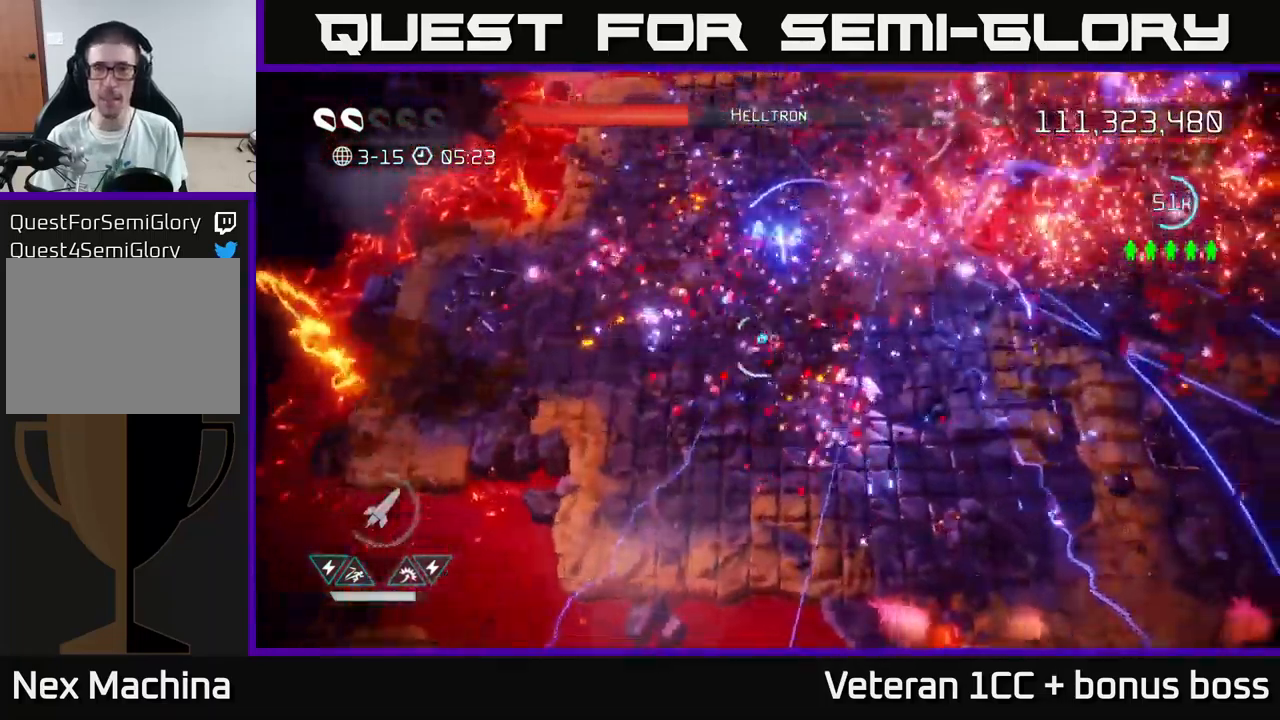
{"buttons": [], "left_stick": "center", "right_stick": "up-right", "events": [[34, "left_stick", "up-right"], [350, "left_stick", "down-left"], [467, "left_stick", "center"]]}
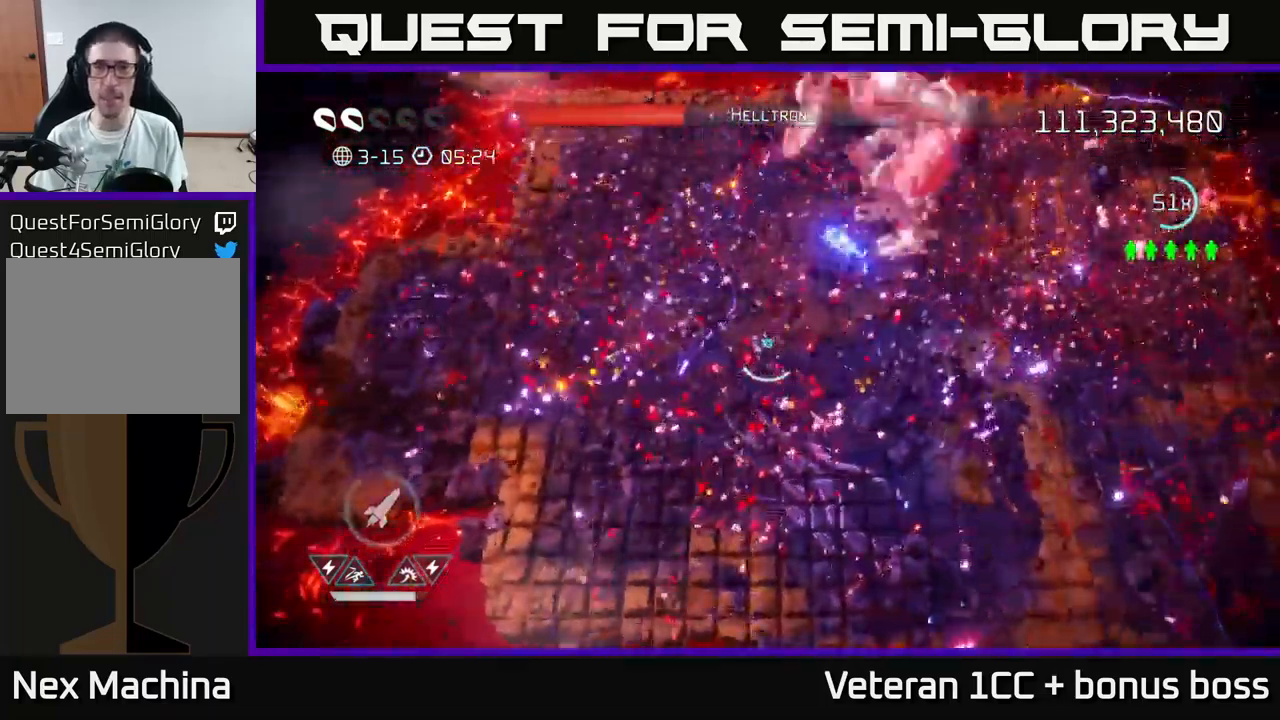
{"buttons": [], "left_stick": "down-left", "right_stick": "up-right", "events": [[267, "R2", "down"], [334, "R2", "up"], [417, "R2", "down"], [500, "R2", "up"], [500, "left_stick", "down-left"]]}
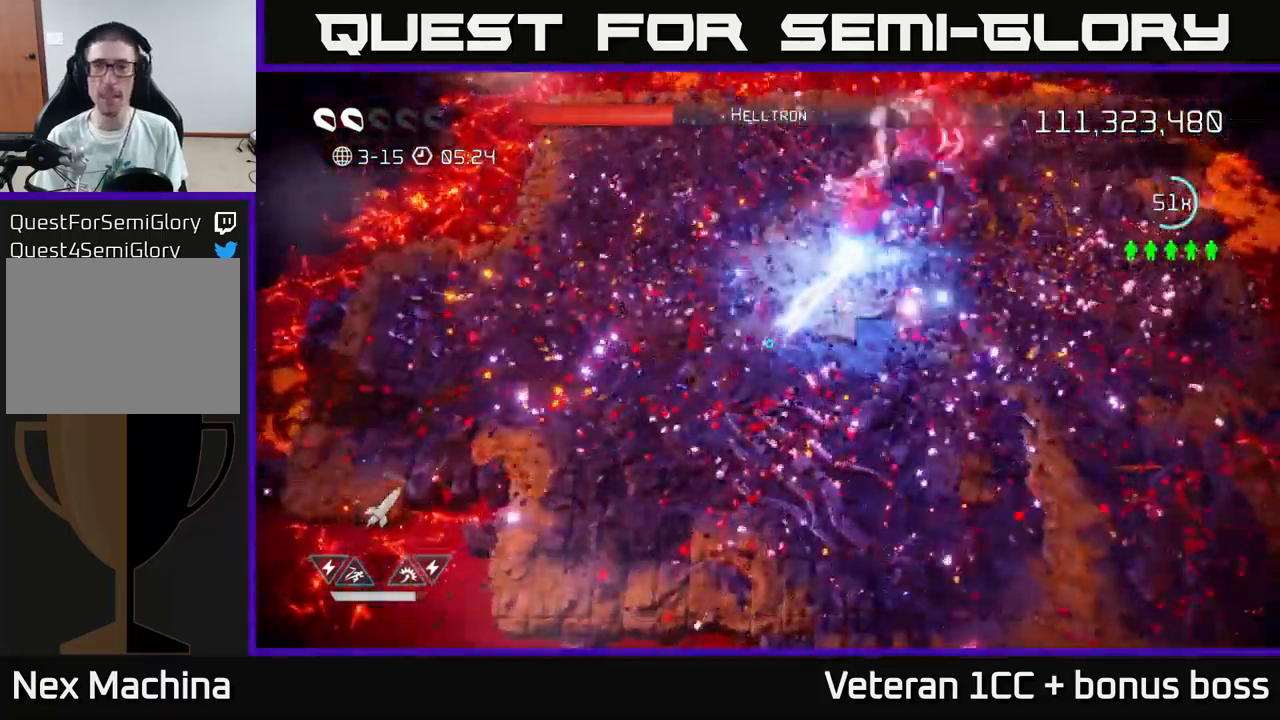
{"buttons": [], "left_stick": "up", "right_stick": "up-right", "events": [[50, "R2", "down"], [150, "R2", "up"], [234, "R2", "down"], [334, "R2", "up"], [367, "left_stick", "center"], [467, "left_stick", "up"]]}
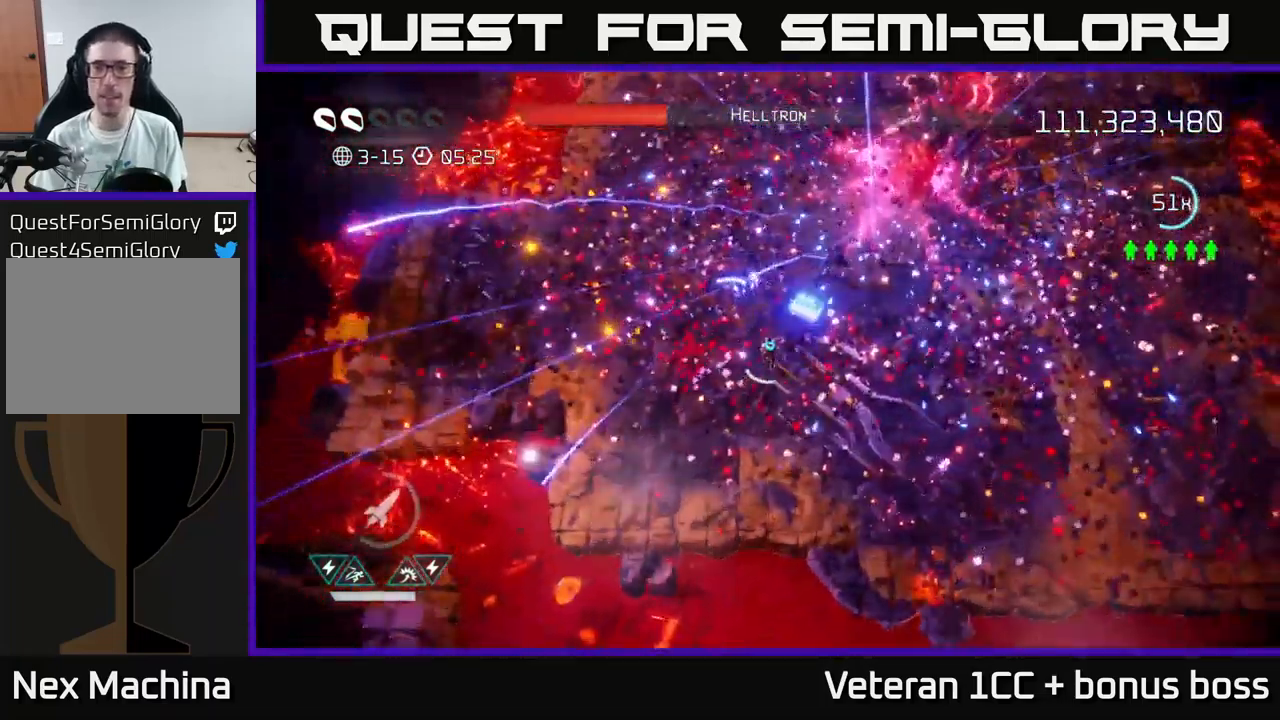
{"buttons": [], "left_stick": "up-left", "right_stick": "up-right", "events": [[167, "left_stick", "down-left"], [350, "L2", "down"], [400, "left_stick", "up-left"], [500, "L2", "up"]]}
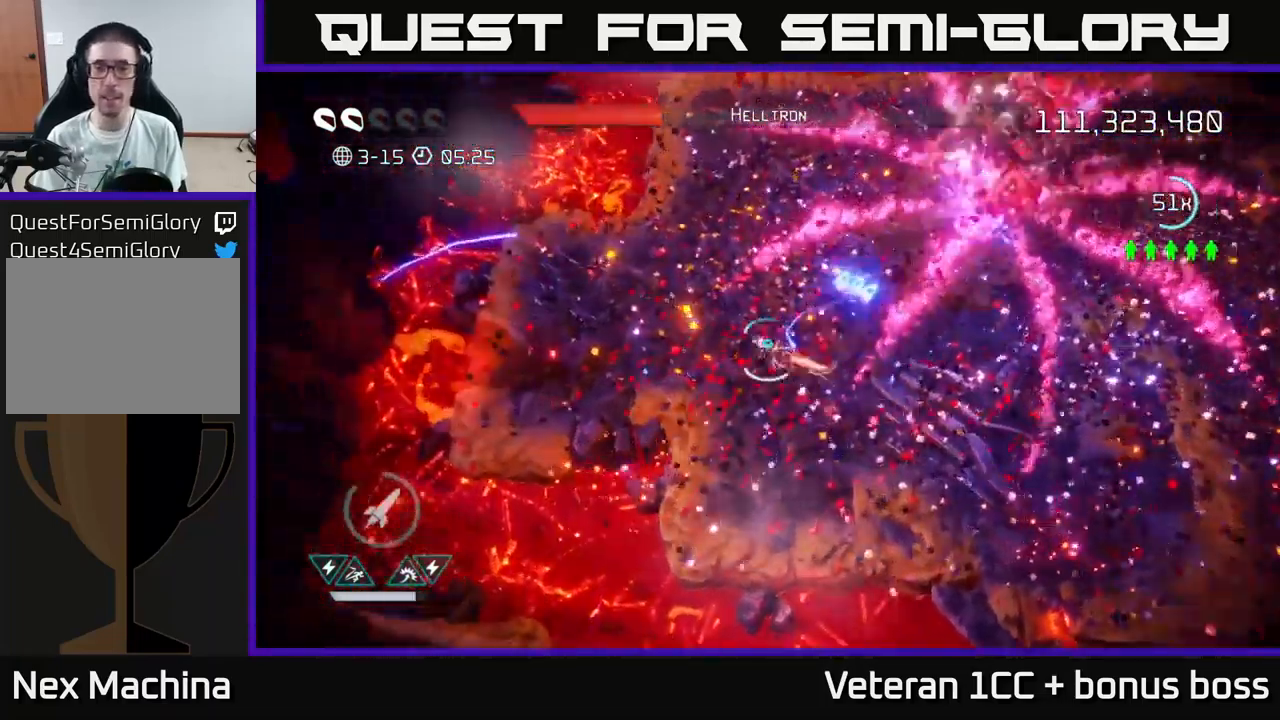
{"buttons": ["R2"], "left_stick": "up-right", "right_stick": "up-right", "events": [[50, "left_stick", "right"], [217, "left_stick", "up-right"], [384, "R2", "down"]]}
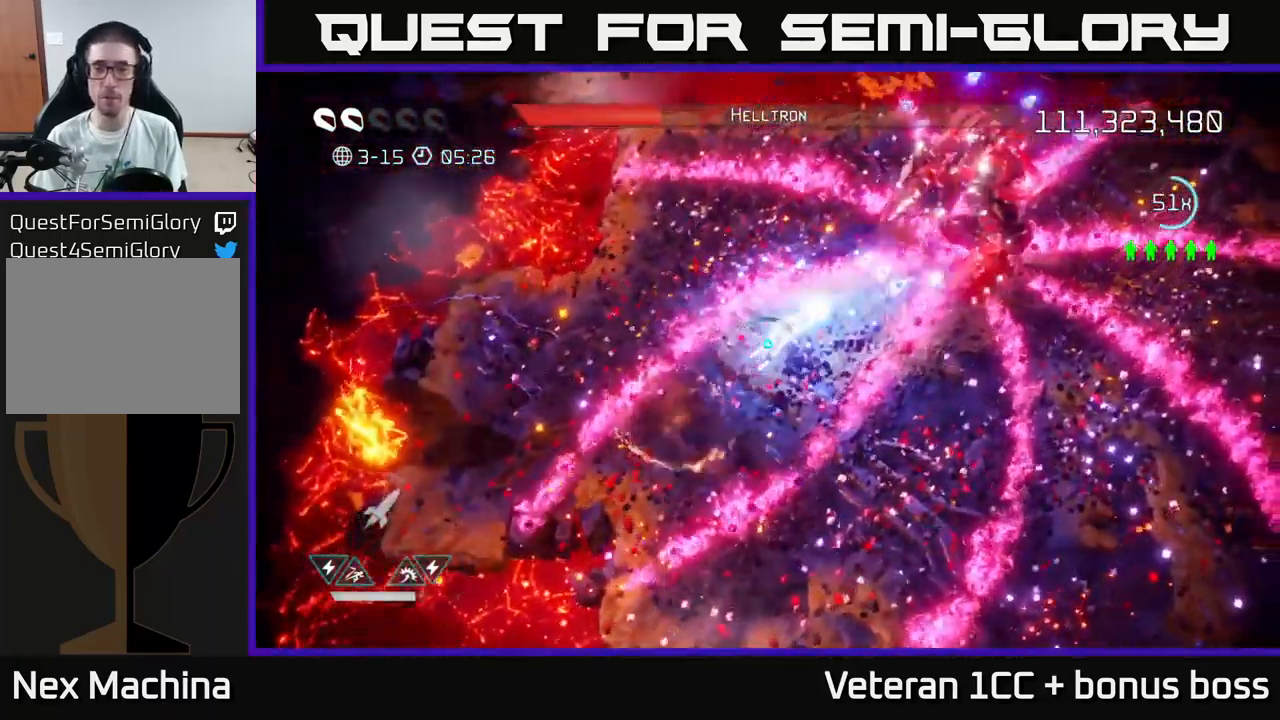
{"buttons": [], "left_stick": "up-right", "right_stick": "up-right", "events": [[17, "R2", "up"], [117, "R2", "down"], [150, "left_stick", "center"], [217, "R2", "up"], [284, "R2", "down"], [350, "left_stick", "right"], [417, "R2", "up"], [467, "left_stick", "up-right"]]}
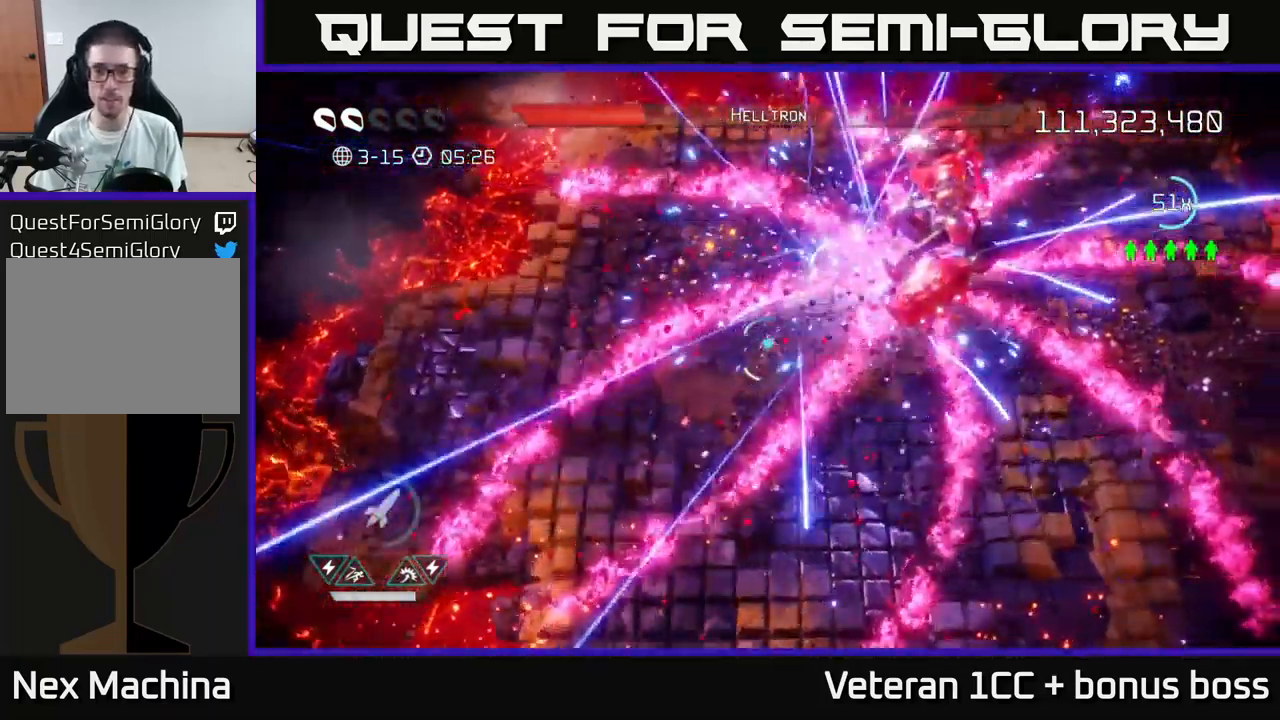
{"buttons": [], "left_stick": "center", "right_stick": "up-right", "events": [[50, "left_stick", "center"]]}
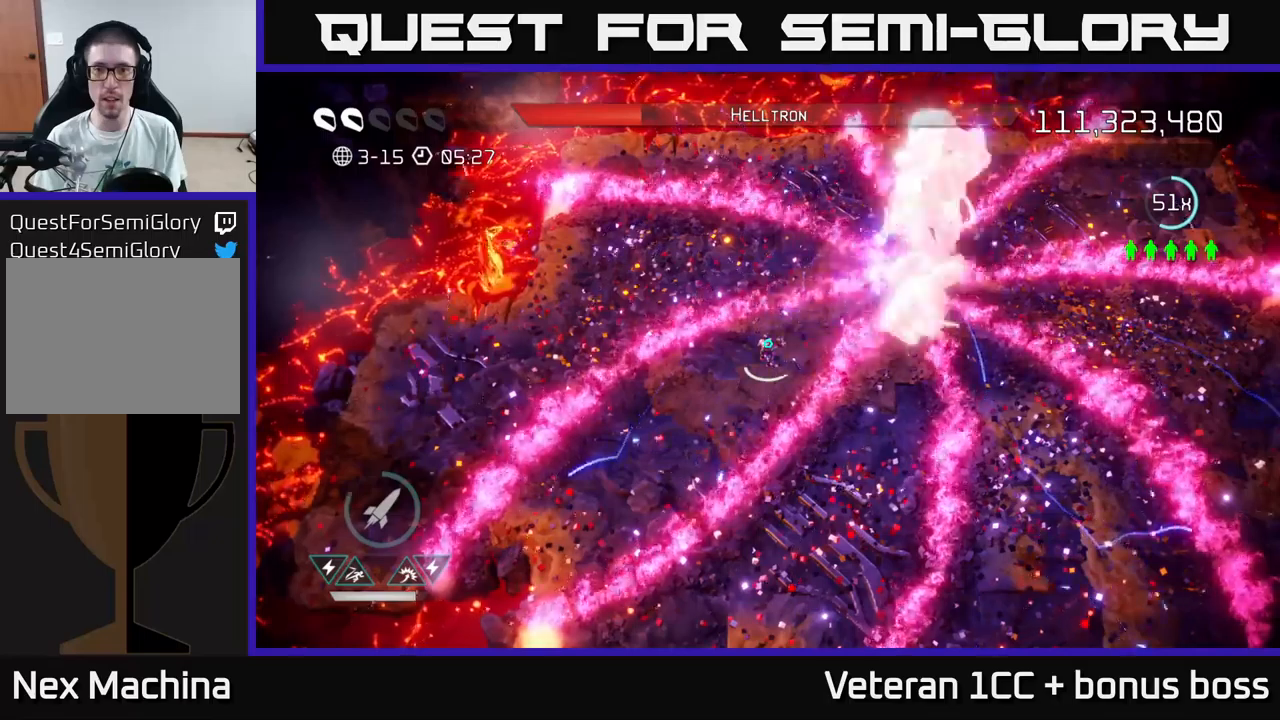
{"buttons": [], "left_stick": "center", "right_stick": "up-right", "events": [[116, "R2", "down"], [200, "R2", "up"], [283, "R2", "down"], [333, "R2", "up"], [416, "R2", "down"], [500, "R2", "up"]]}
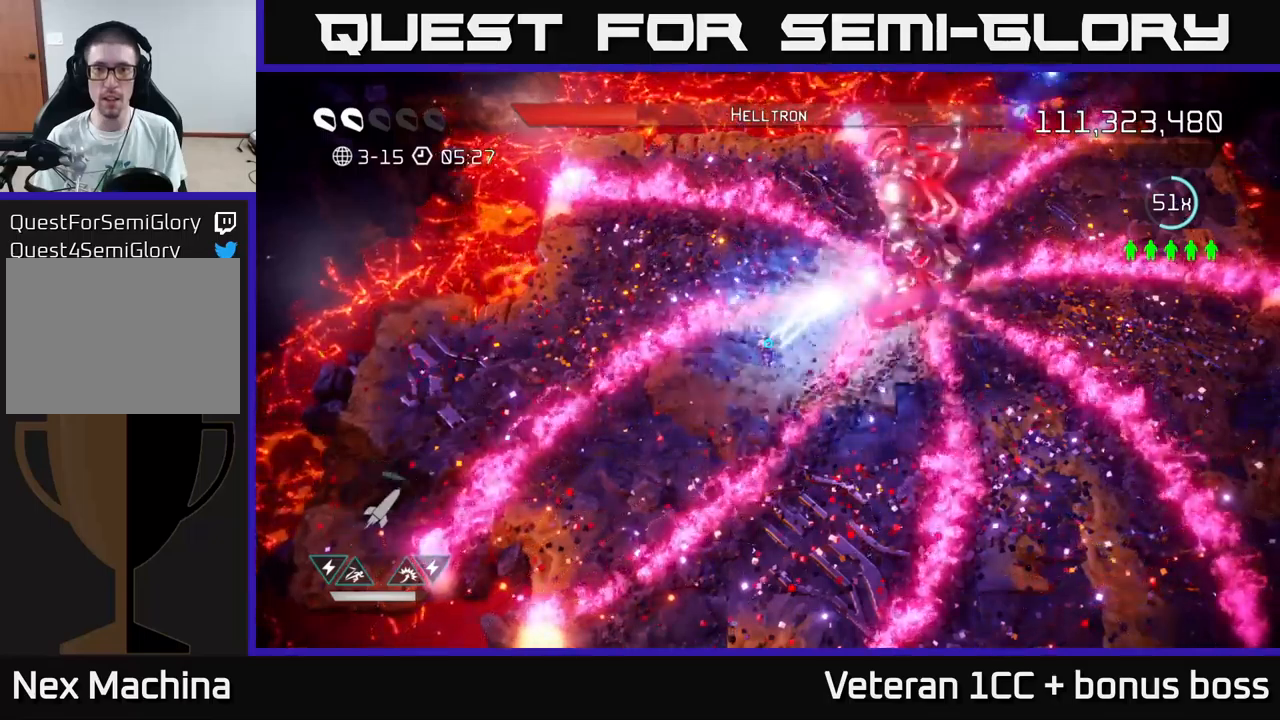
{"buttons": [], "left_stick": "center", "right_stick": "up-right", "events": [[50, "R2", "down"], [166, "R2", "up"], [233, "R2", "down"], [300, "R2", "up"]]}
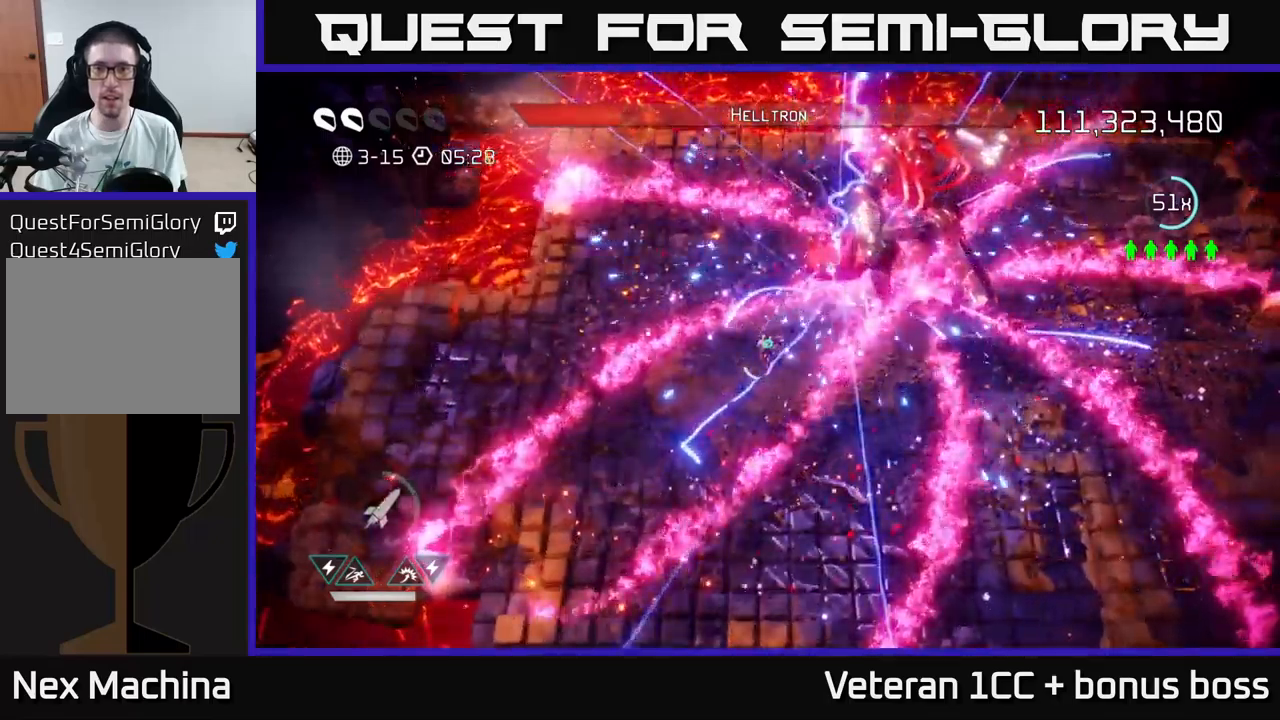
{"buttons": [], "left_stick": "center", "right_stick": "up", "events": [[416, "right_stick", "up"]]}
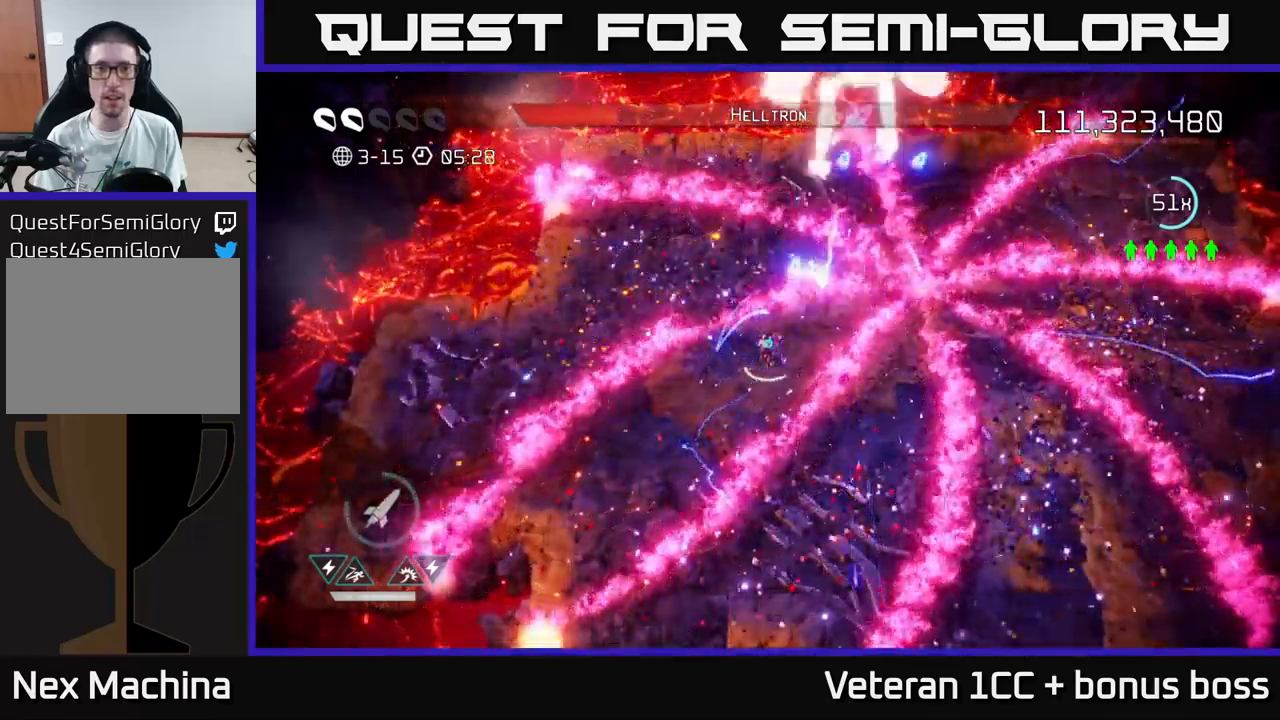
{"buttons": ["R2"], "left_stick": "center", "right_stick": "up", "events": [[166, "R2", "down"], [266, "R2", "up"], [366, "R2", "down"], [433, "R2", "up"], [483, "R2", "down"]]}
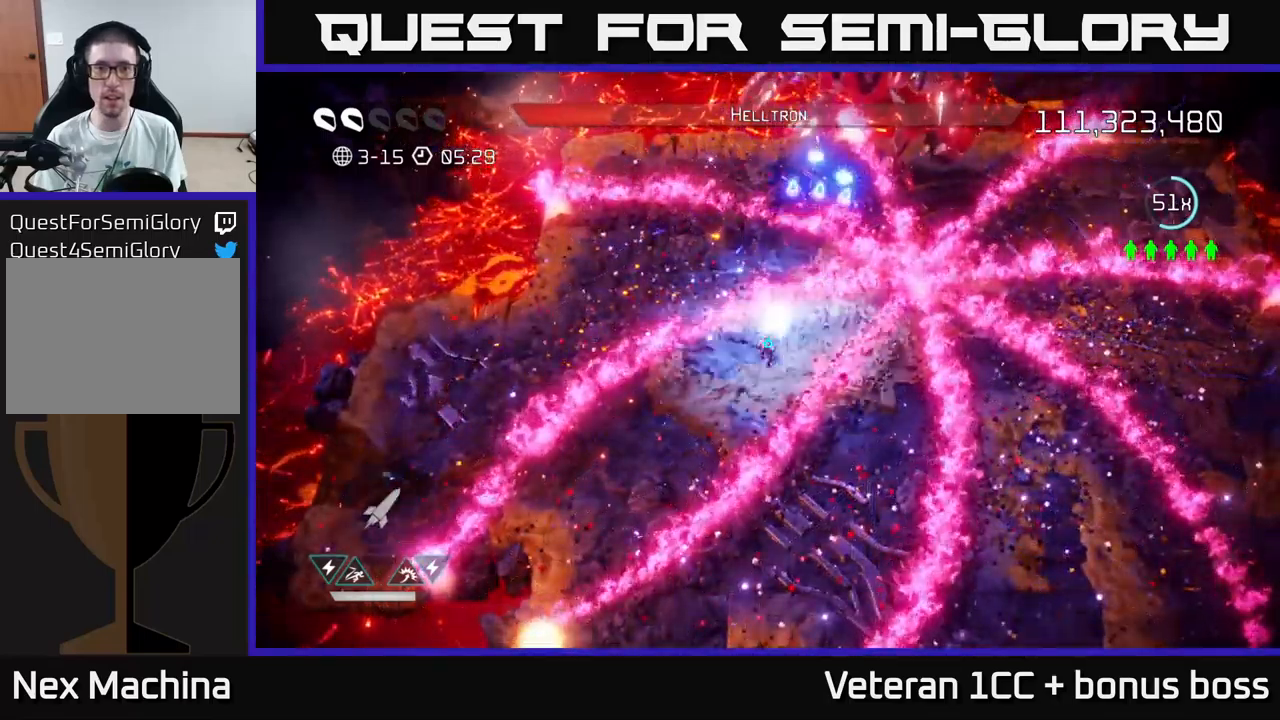
{"buttons": [], "left_stick": "center", "right_stick": "up", "events": [[100, "R2", "up"], [150, "R2", "down"], [266, "R2", "up"], [333, "R2", "down"], [400, "R2", "up"]]}